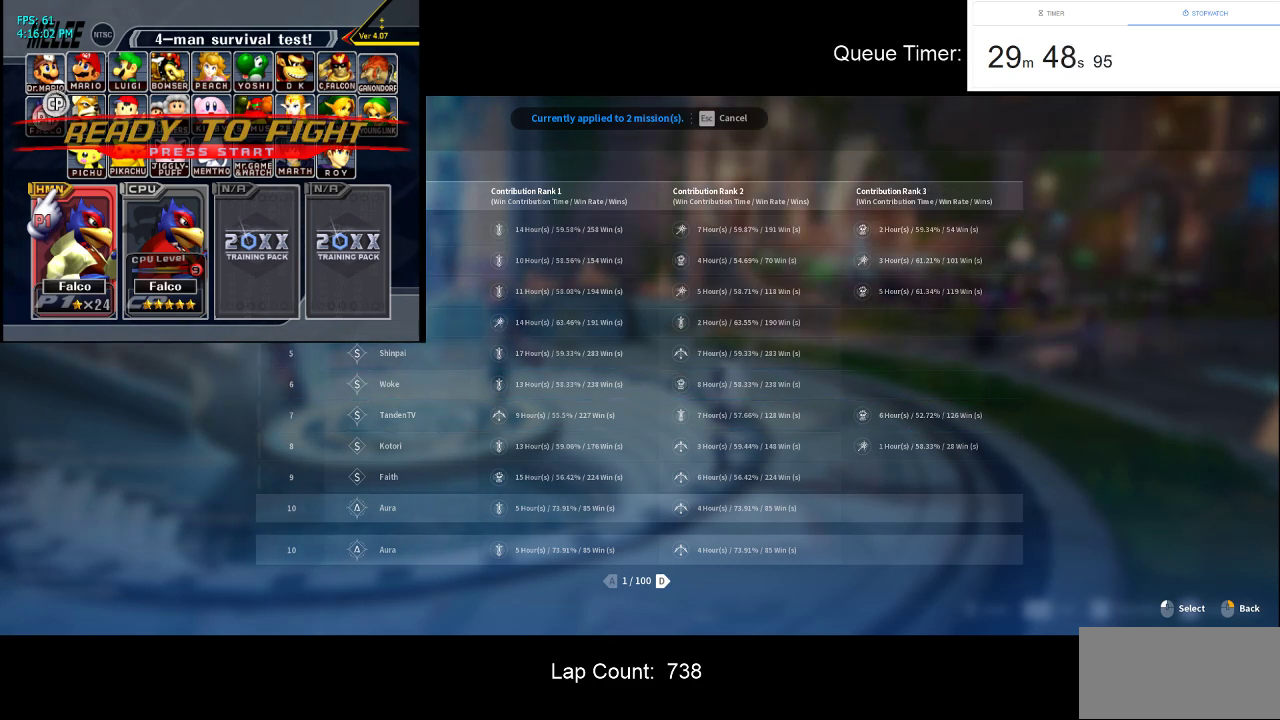
Gameplay with keyboard and mouse; each line is a JSON object with the keys and mouse buttons held at the frame after it. "events" lists presses ("down") and releases ("up") of "a", "ctrl", "d", "e", "f", "q", "r", "s", "shift", "space", "tab", "w", "mouse_left", "mouse_wheel" and "mouse_right" between this image and that frame as [ms after this image, input, new state], when the widget could be followed in between. "mouse_left", "mouse_wheel", "mouse_right" = the "left", "wheel", "right" buttons of the "mouse" list. No other keys are recorded. "wheel" means that the mouse wheel is clicked or scrolled. Not read: mouse_move.
{"keys": [], "mouse": [], "events": [[300, "mouse_left", "down"], [383, "mouse_left", "up"]]}
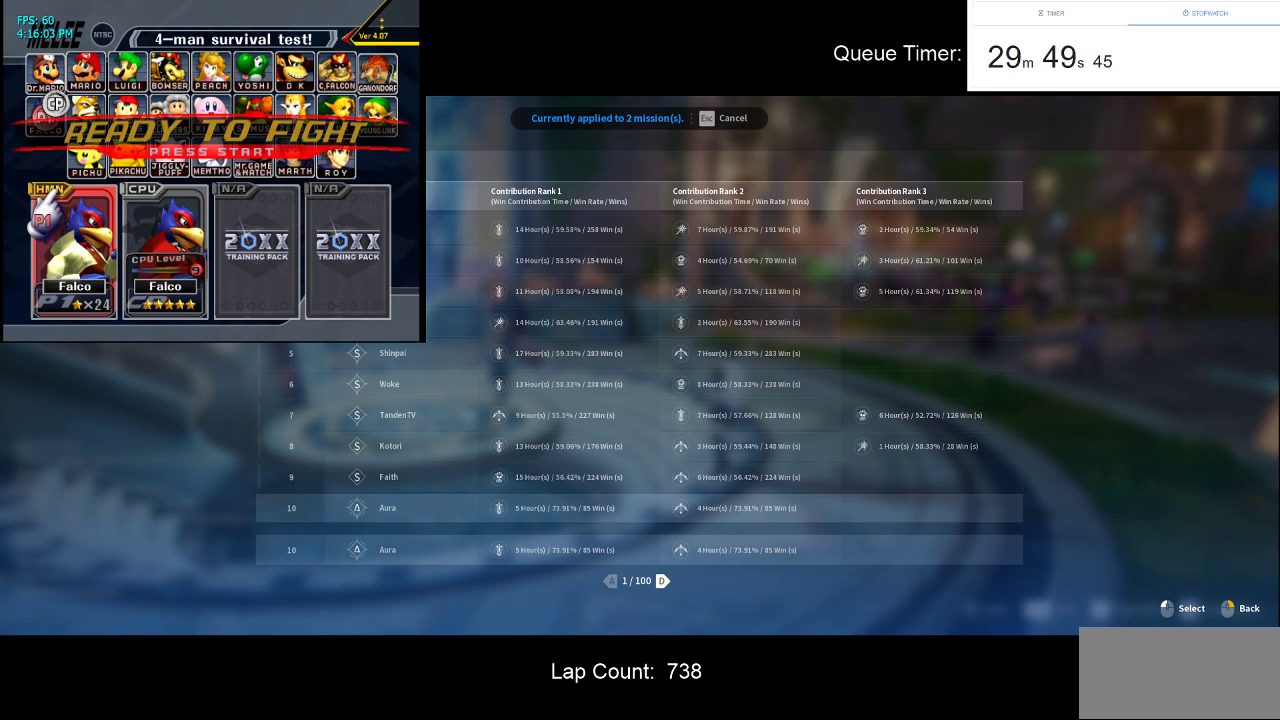
{"keys": [], "mouse": [], "events": []}
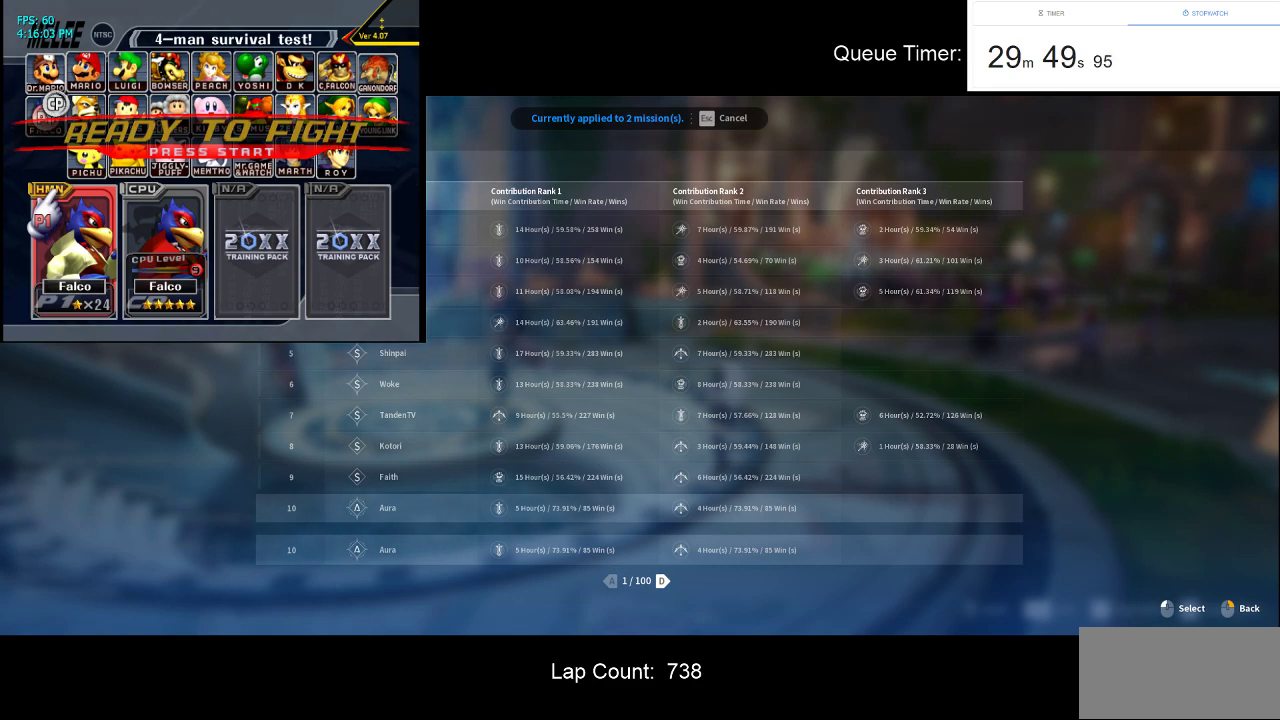
{"keys": [], "mouse": [], "events": []}
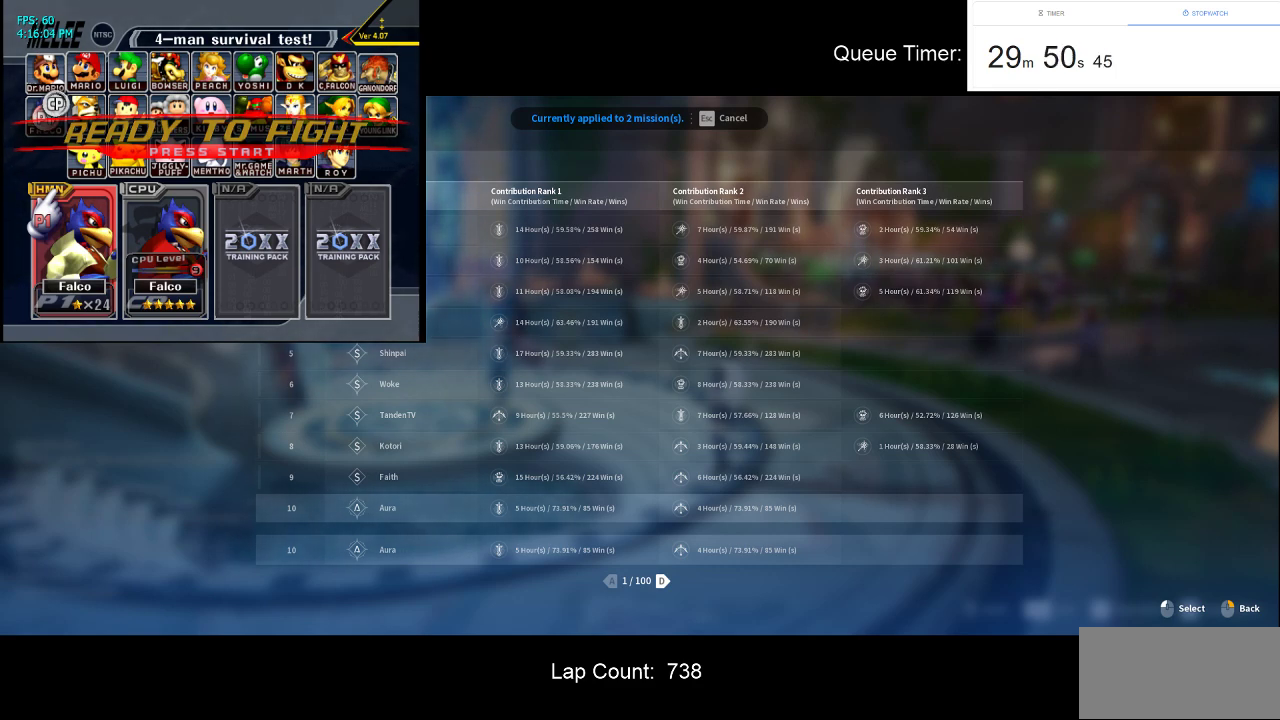
{"keys": [], "mouse": [], "events": []}
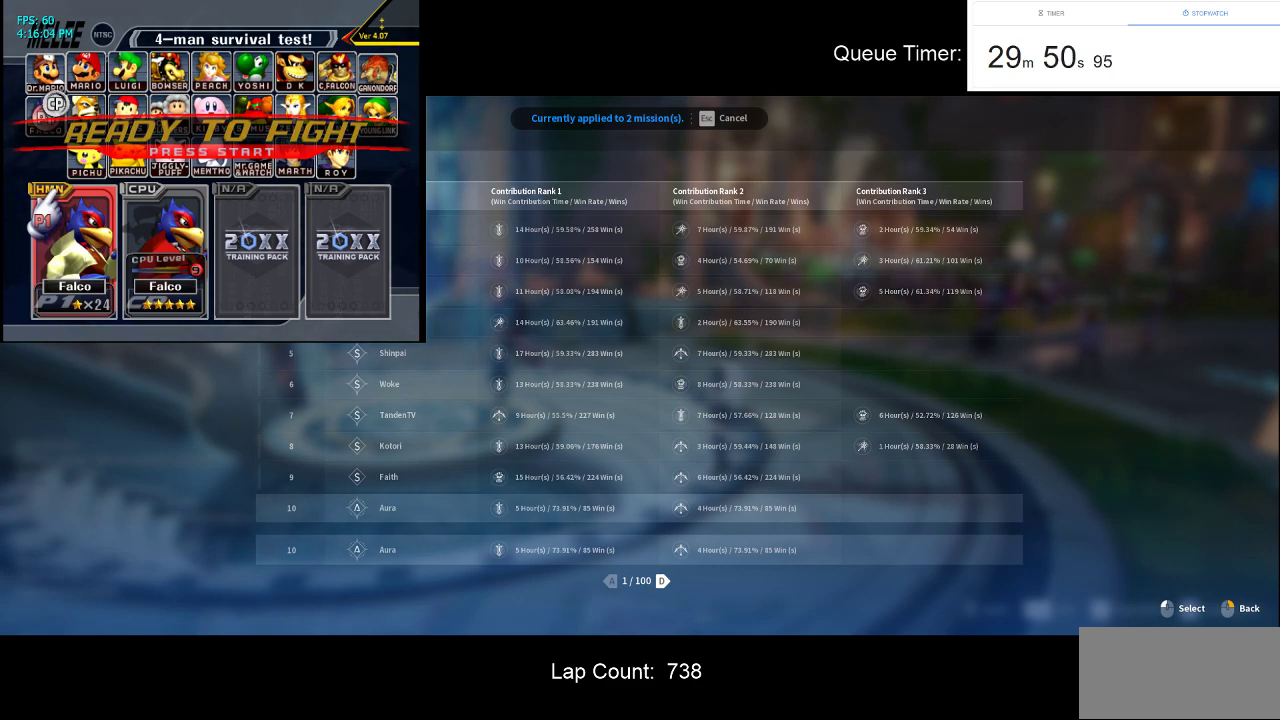
{"keys": [], "mouse": [], "events": []}
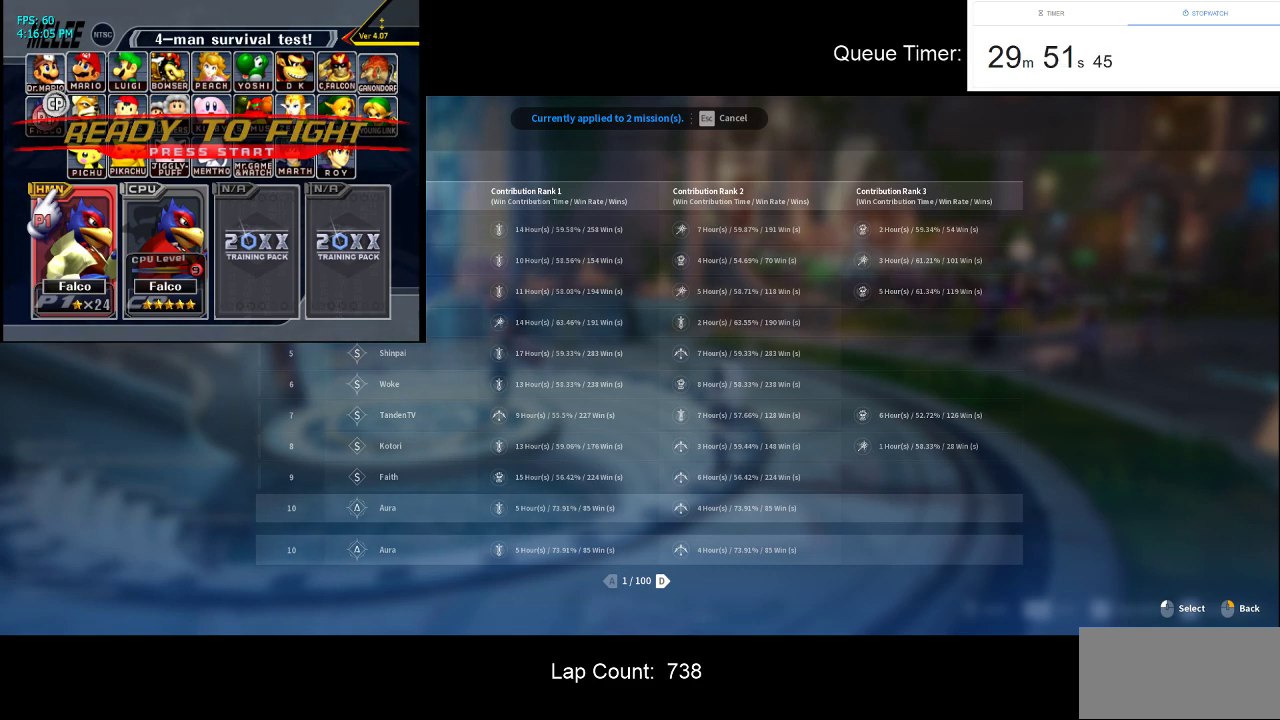
{"keys": [], "mouse": [], "events": []}
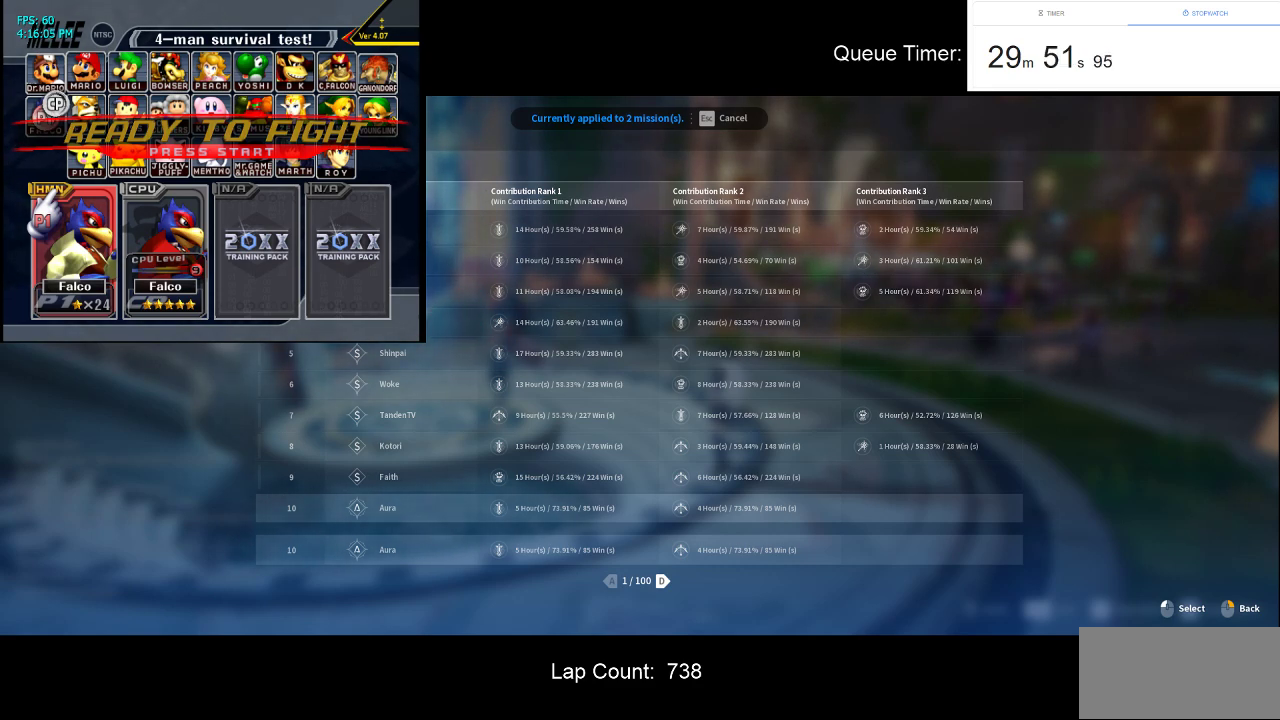
{"keys": [], "mouse": [], "events": [[17, "mouse_left", "down"], [100, "mouse_left", "up"]]}
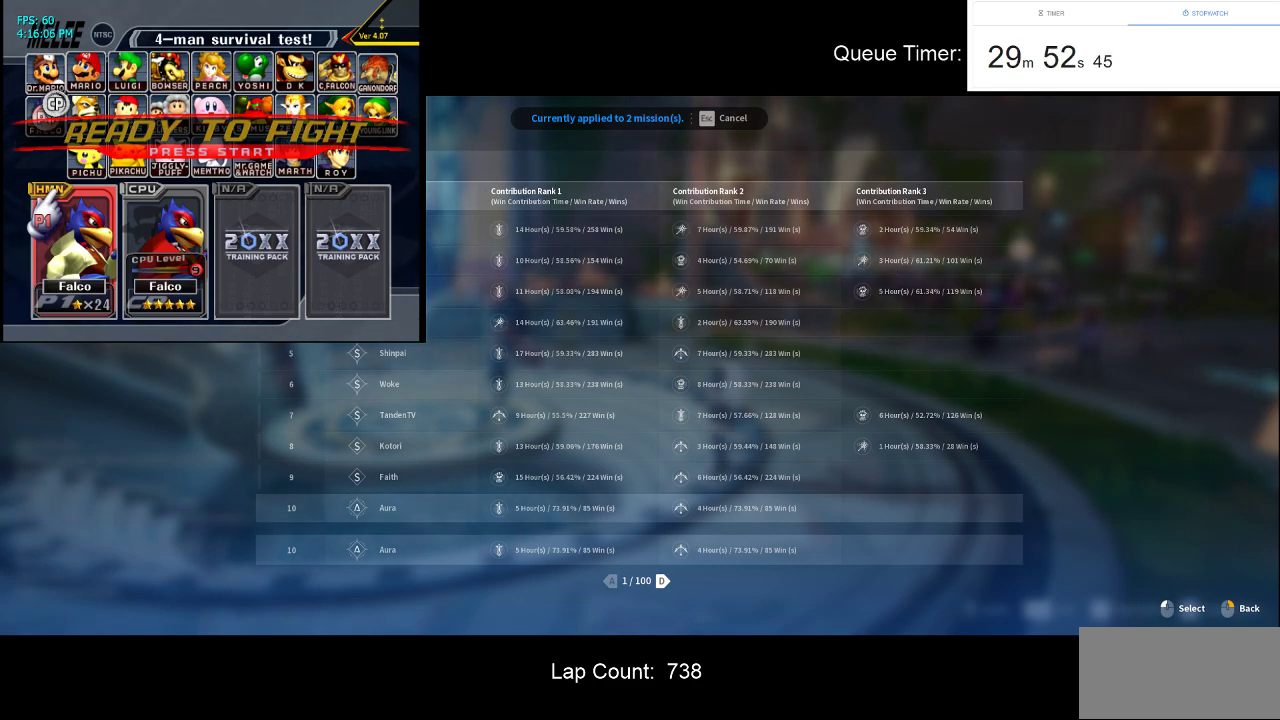
{"keys": [], "mouse": [], "events": [[350, "mouse_left", "down"], [450, "mouse_left", "up"]]}
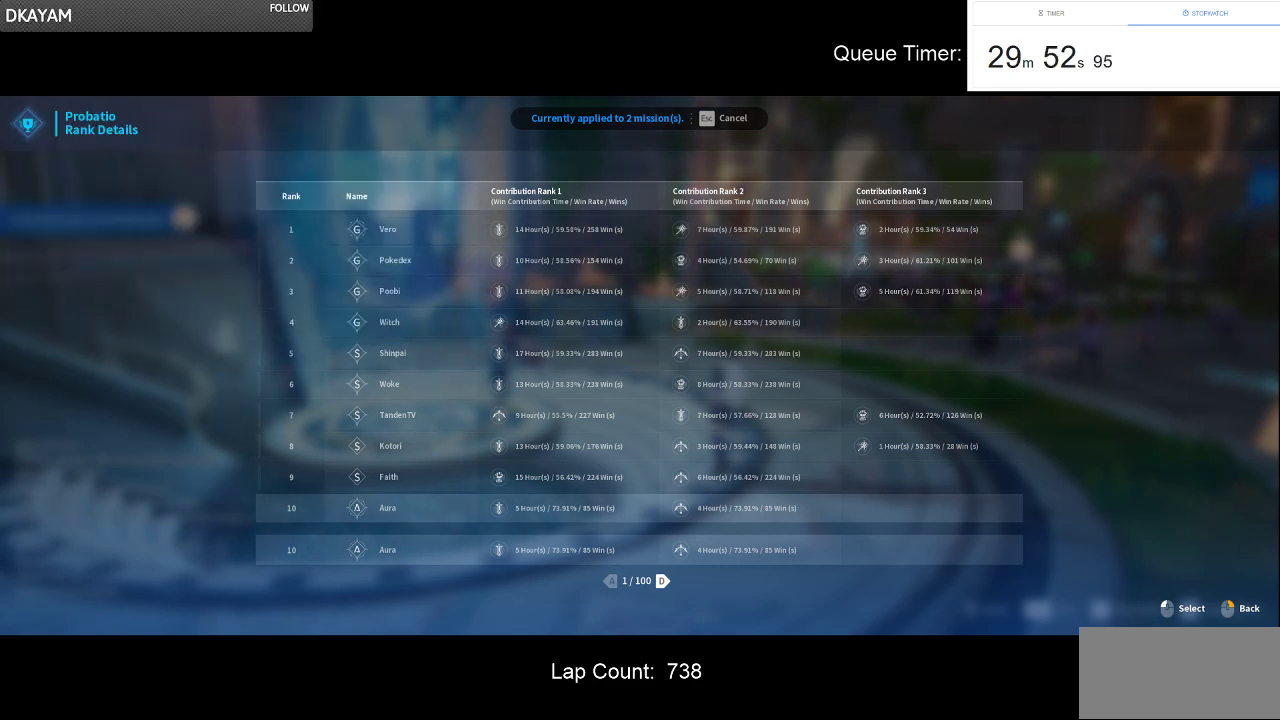
{"keys": [], "mouse": [], "events": []}
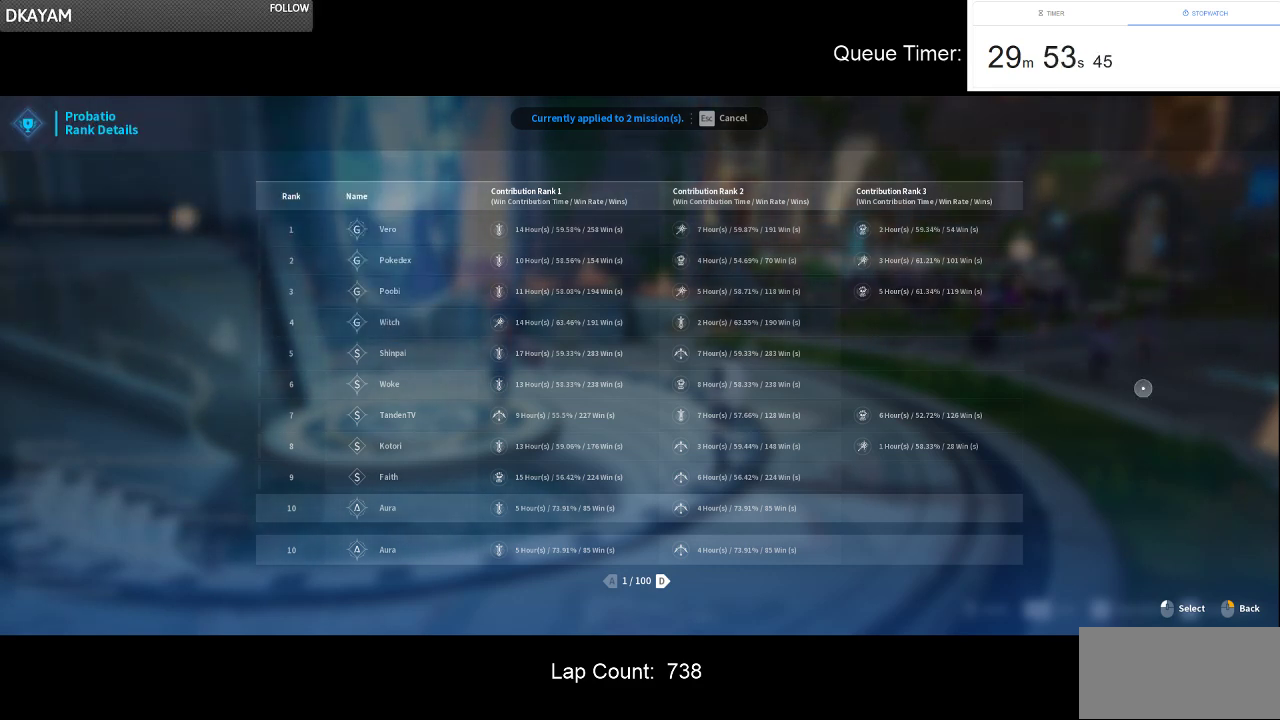
{"keys": [], "mouse": [], "events": []}
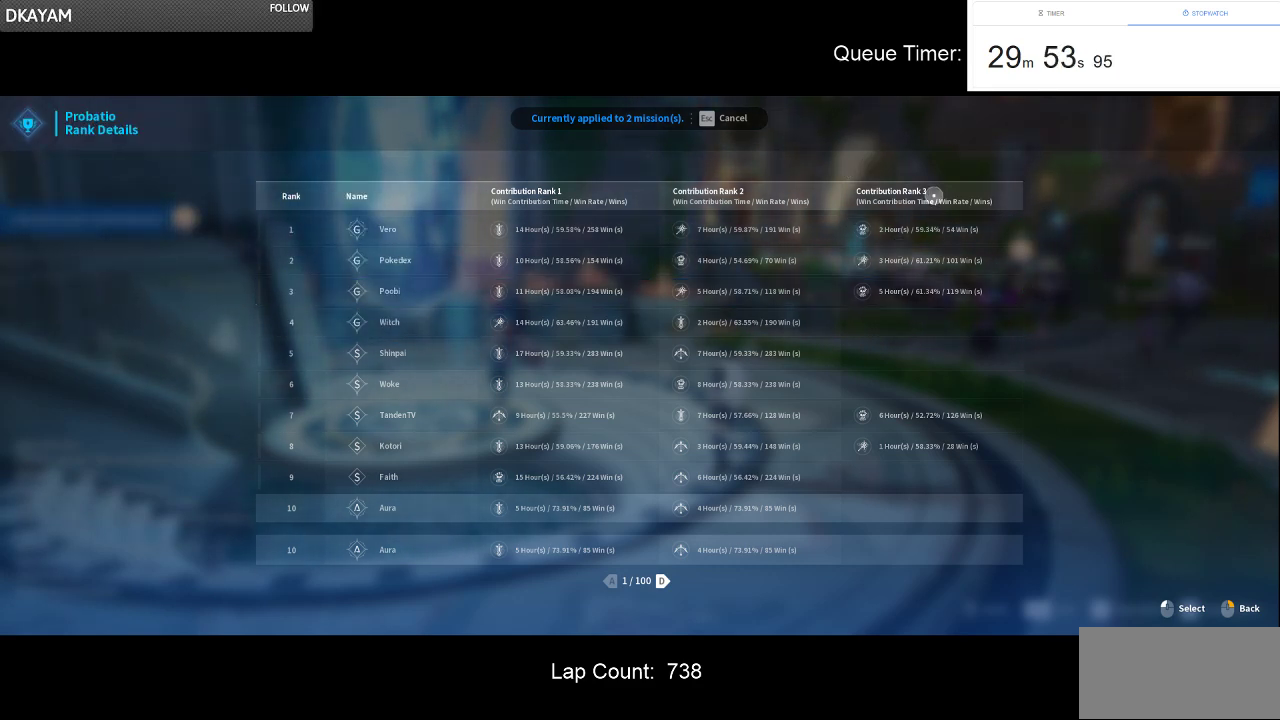
{"keys": [], "mouse": [], "events": [[317, "mouse_left", "down"], [400, "mouse_left", "up"]]}
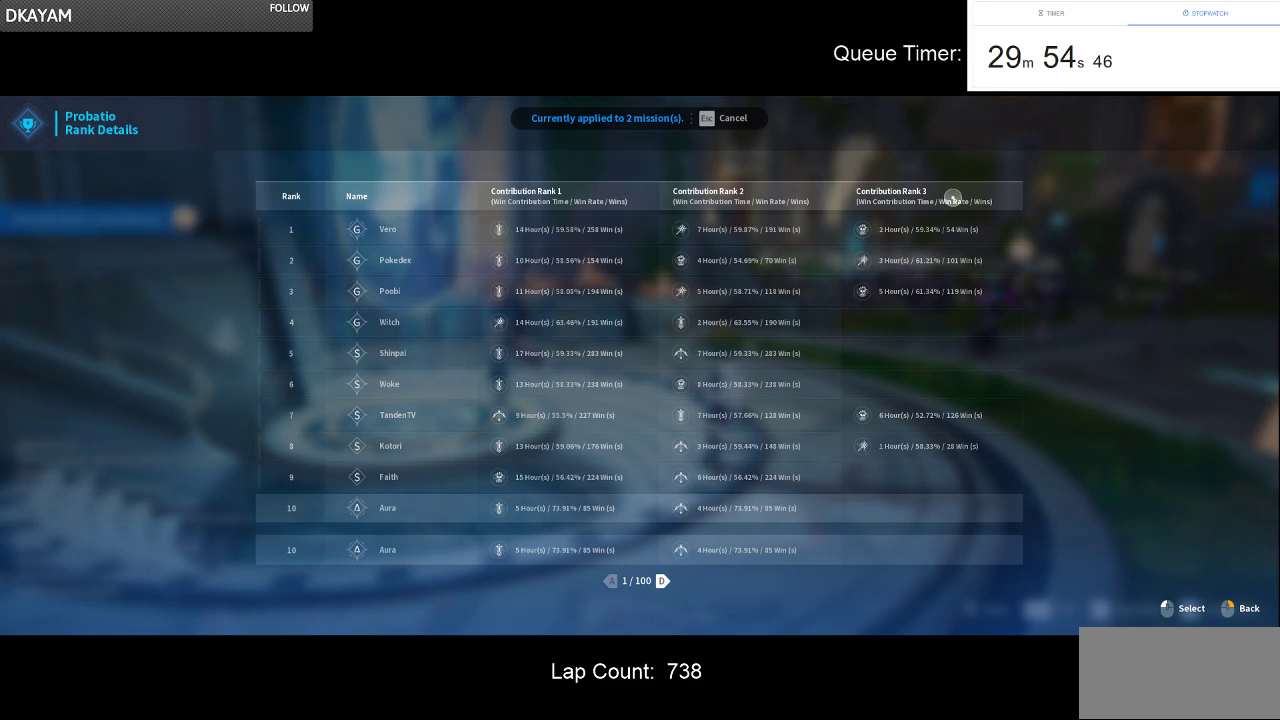
{"keys": [], "mouse": [], "events": []}
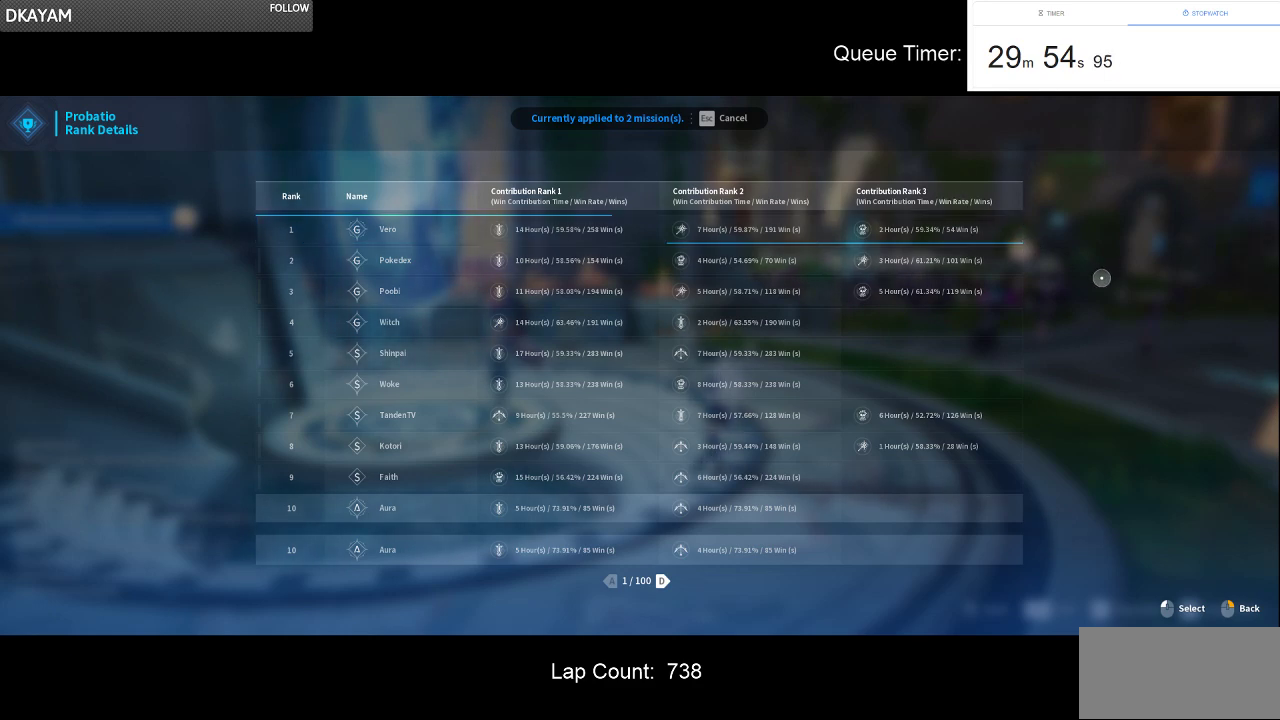
{"keys": [], "mouse": [], "events": [[250, "mouse_left", "down"], [333, "mouse_left", "up"]]}